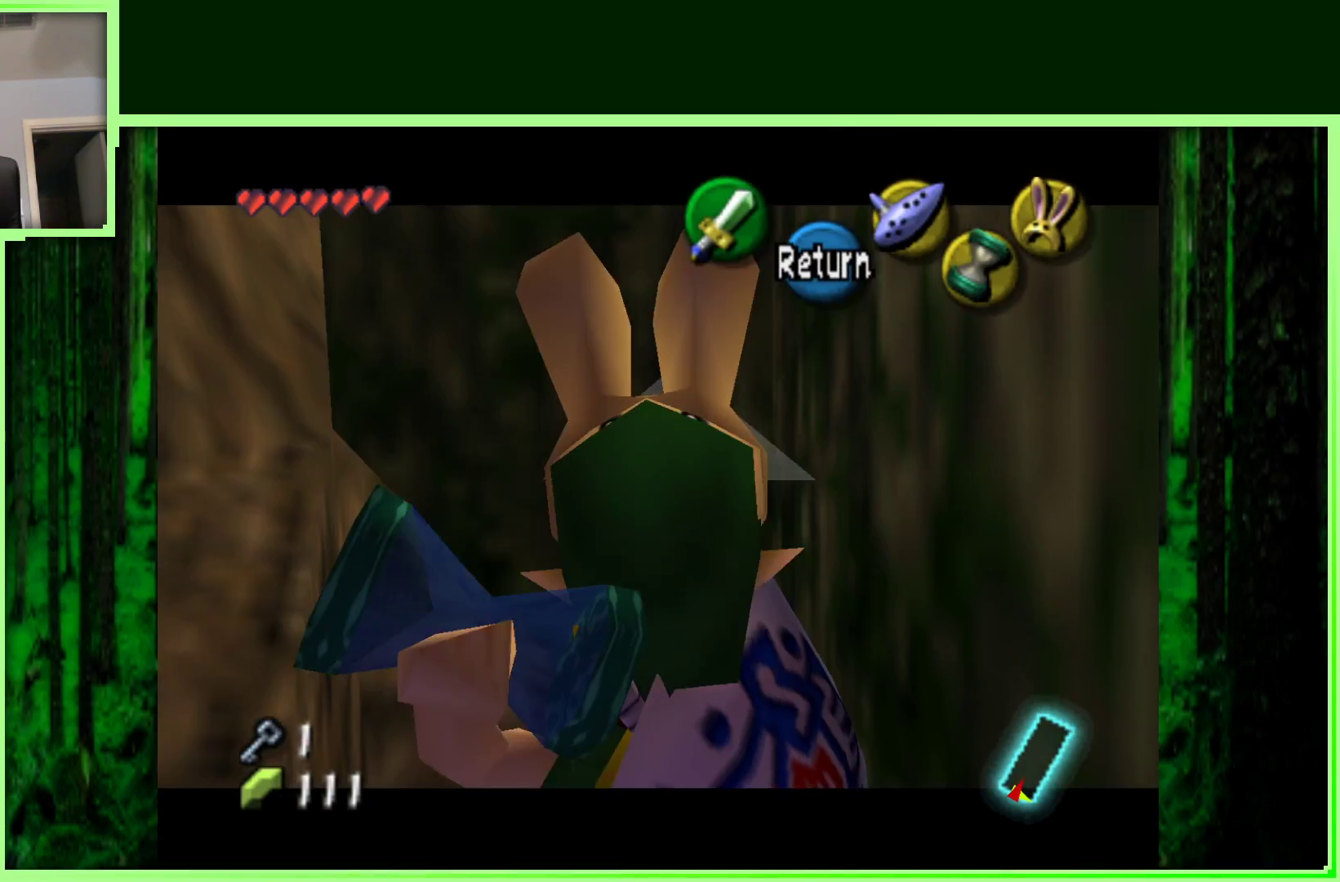
Gameplay with a controller (Nintendo layout); each line is a JSON object with the inputs held at the frame after it. "events" lists button and stick changes between this image and that frame as [ms after this image, input, new state], when the widget could be followed in between. Not read: L3 R3.
{"buttons": [], "left_stick": "center", "events": []}
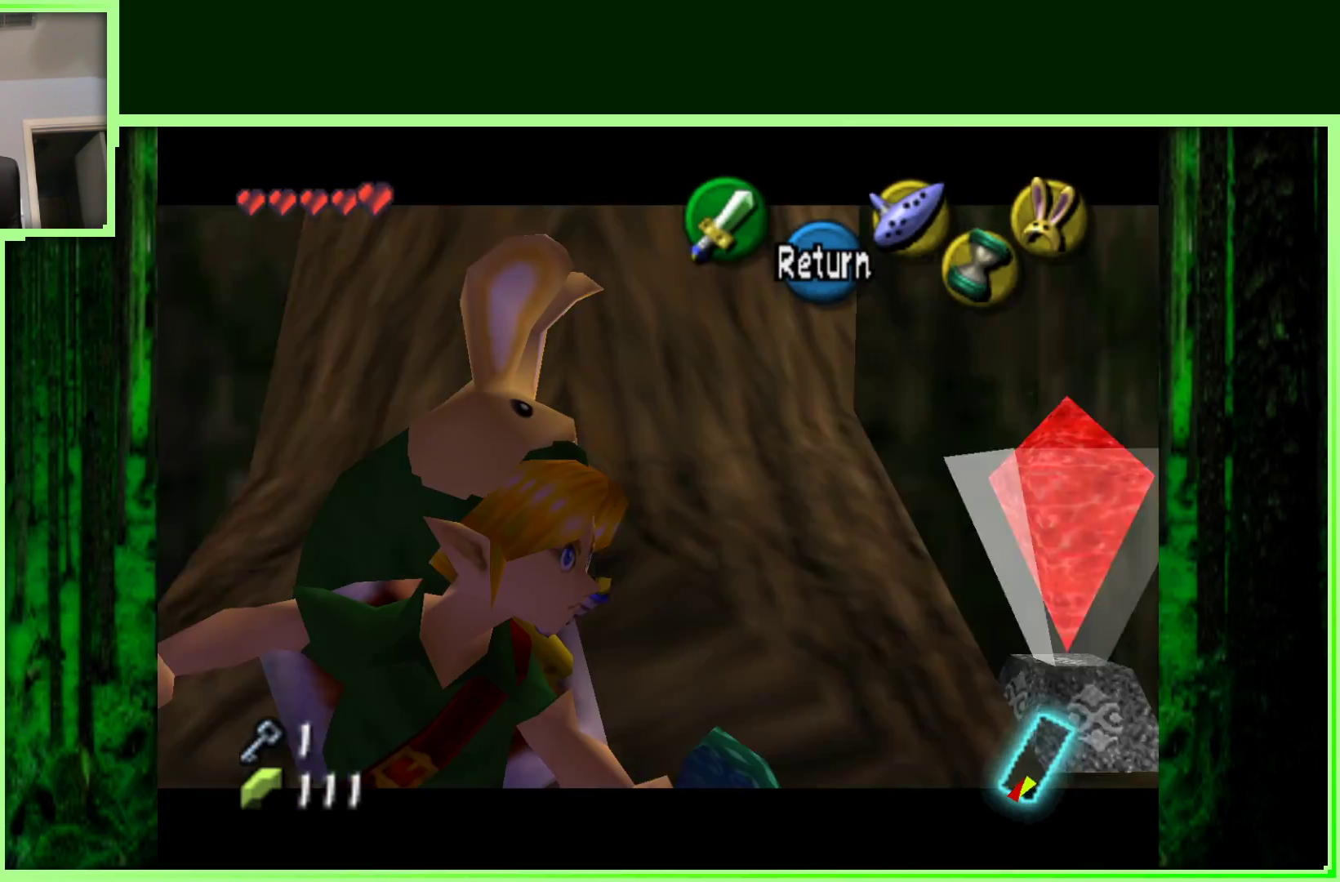
{"buttons": [], "left_stick": "center", "events": []}
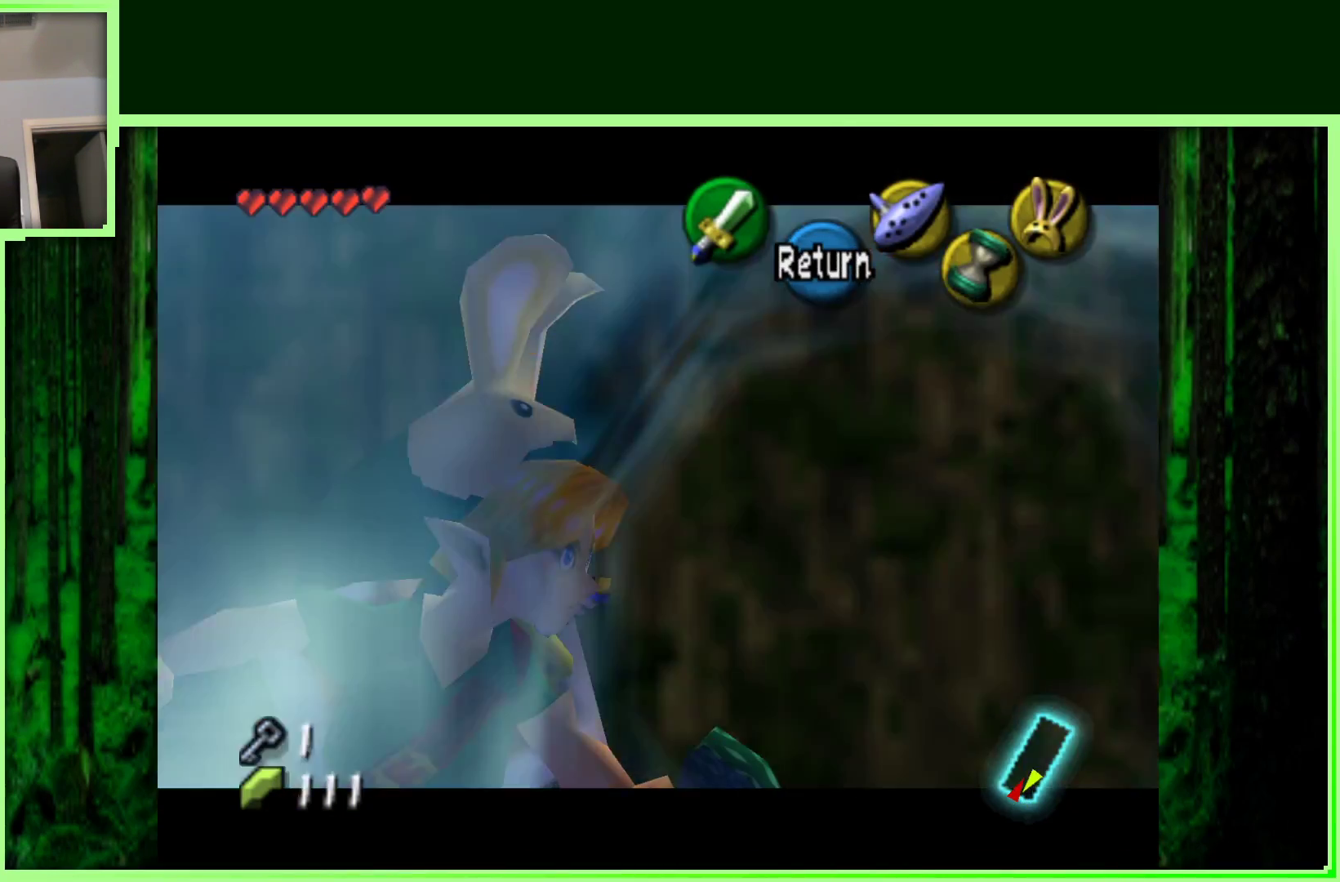
{"buttons": [], "left_stick": "center", "events": []}
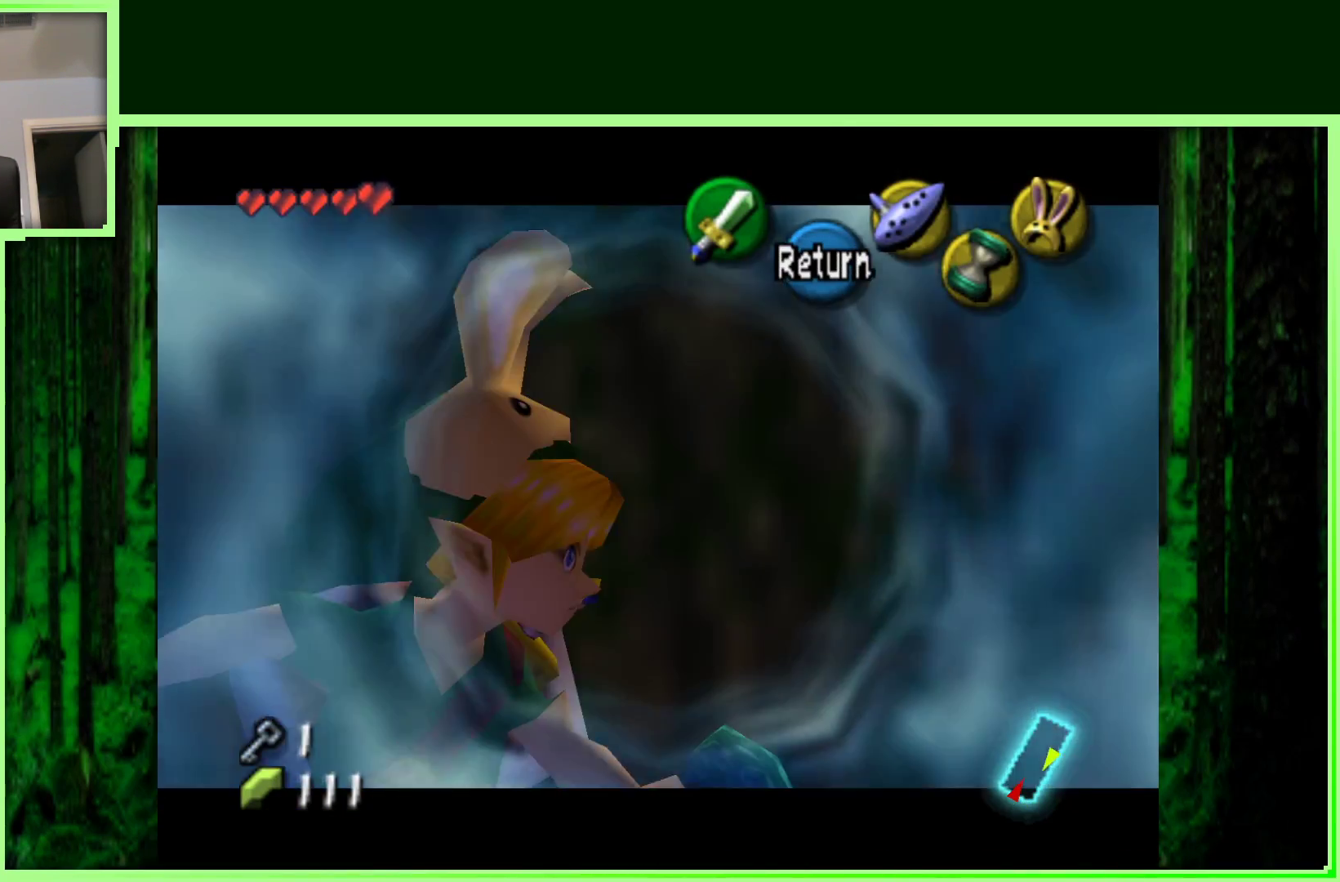
{"buttons": [], "left_stick": "center", "events": []}
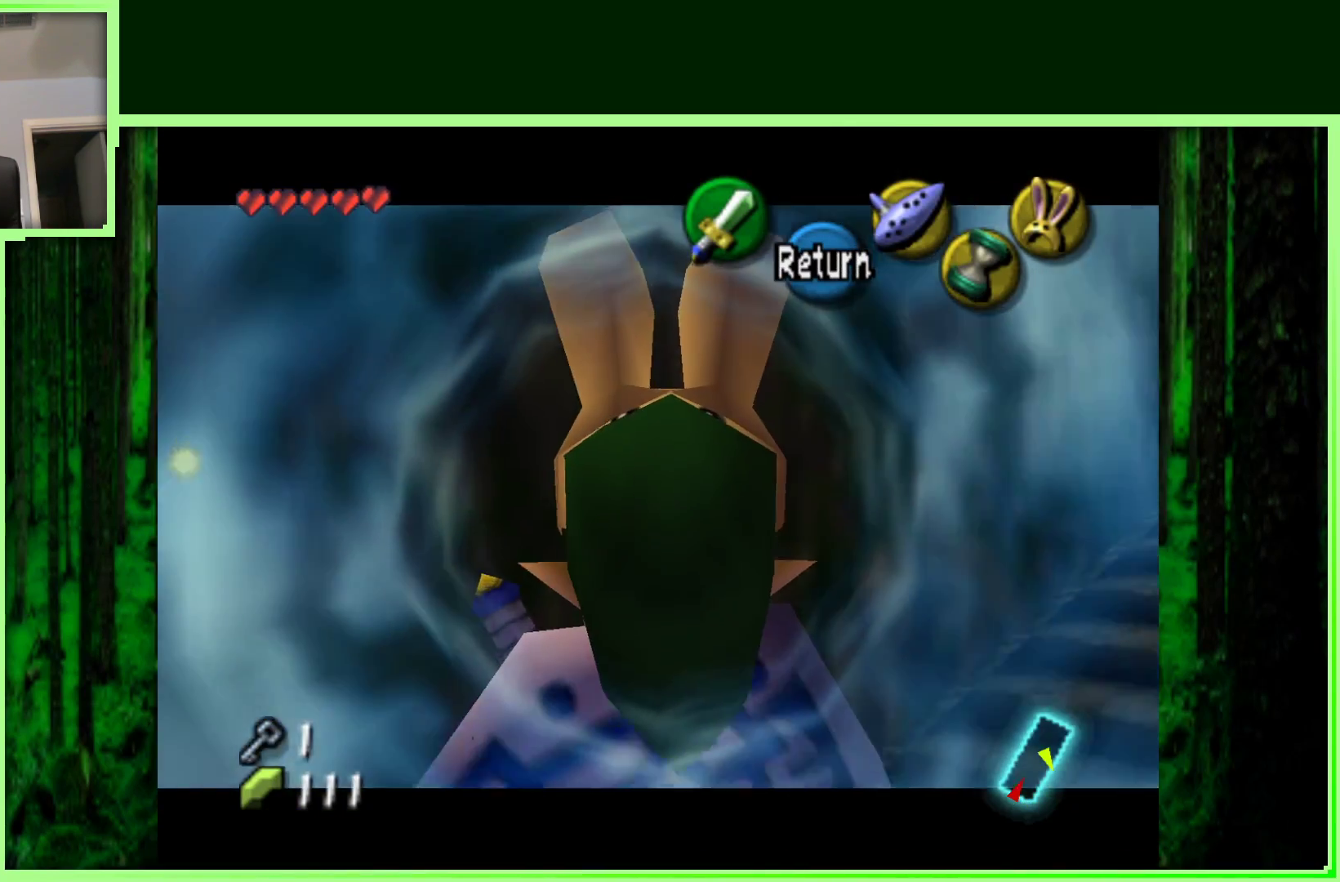
{"buttons": [], "left_stick": "center", "events": [[150, "left_stick", "right"], [383, "left_stick", "center"]]}
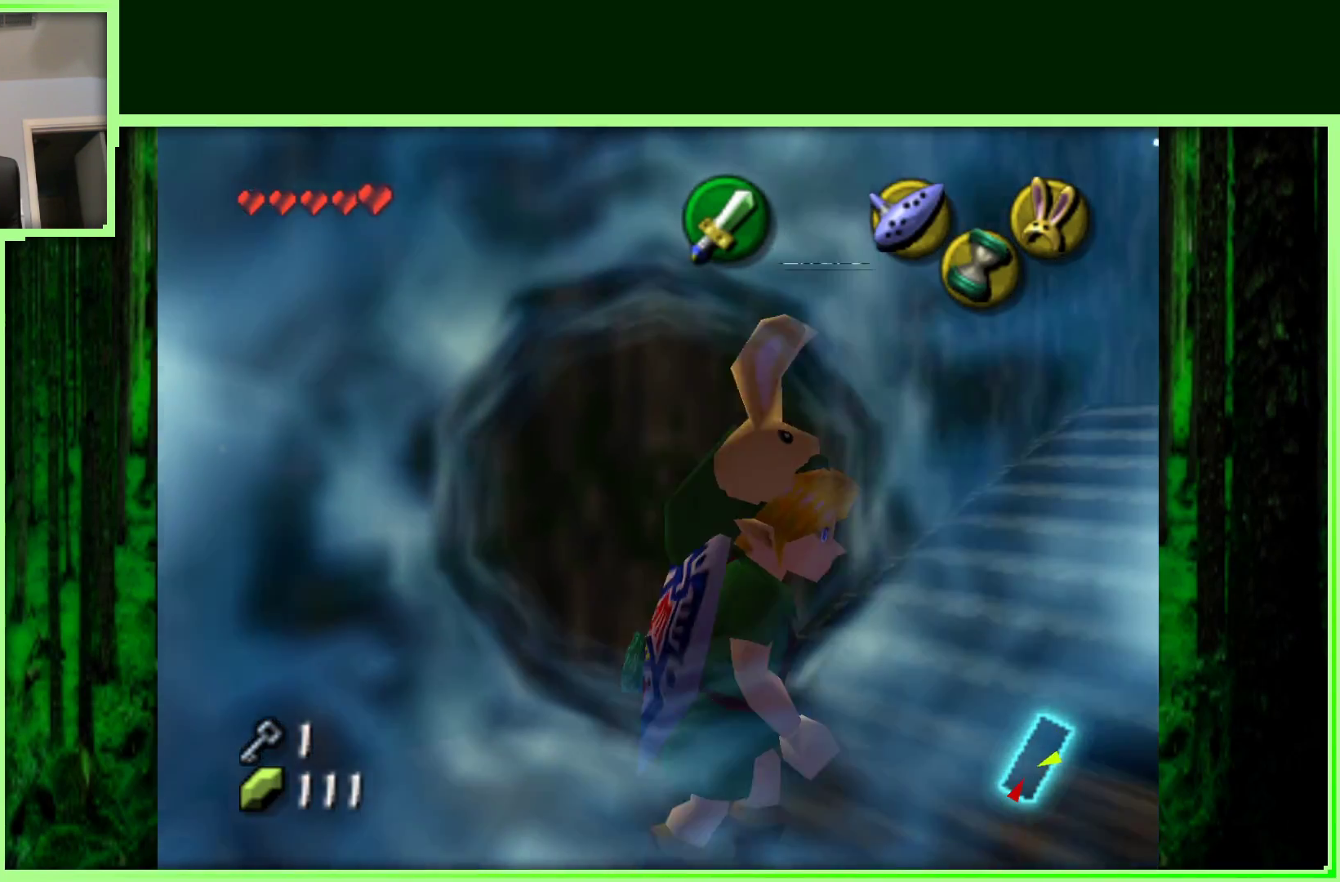
{"buttons": [], "left_stick": "center", "events": [[217, "Z", "down"], [433, "Z", "up"]]}
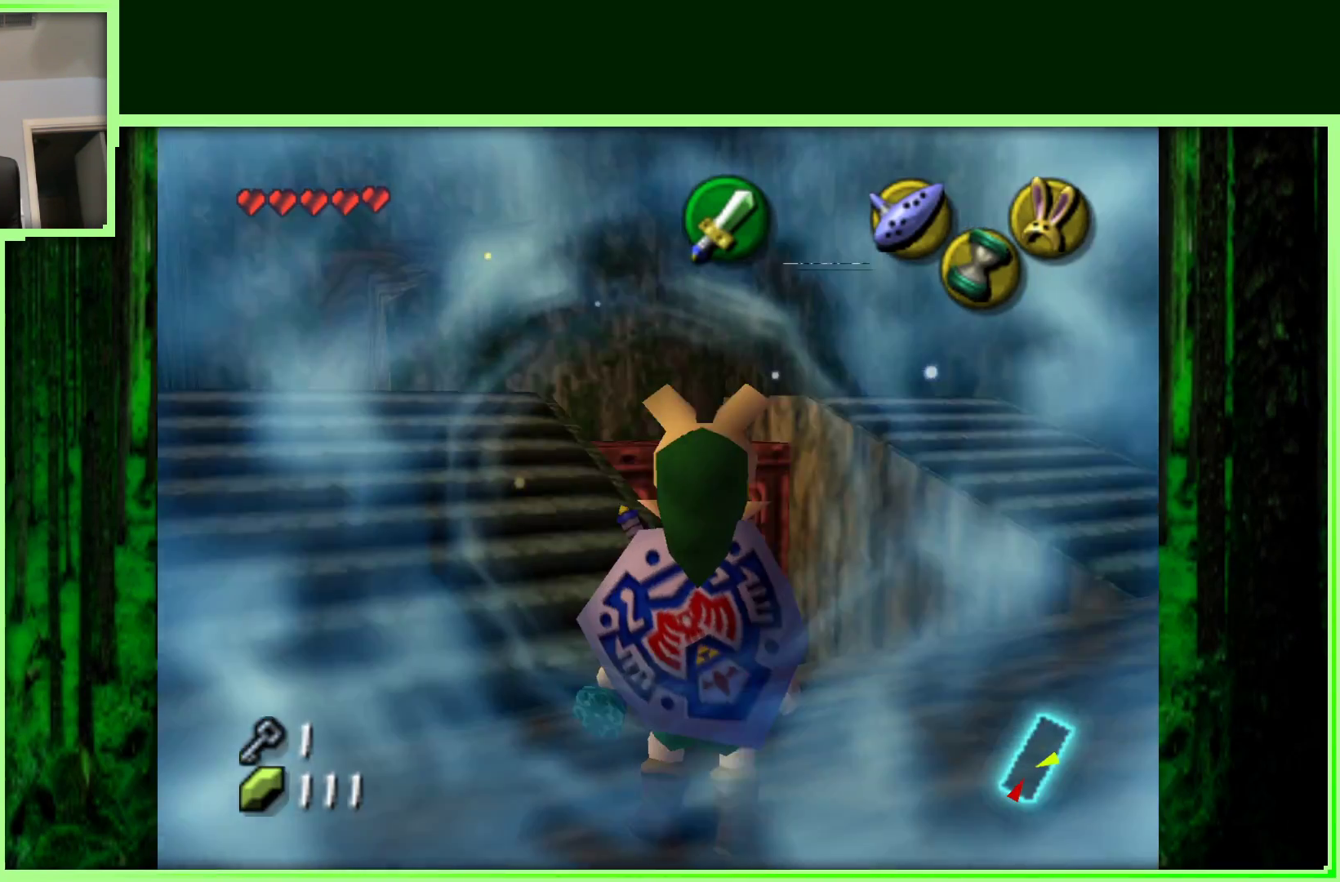
{"buttons": [], "left_stick": "center", "events": [[283, "left_stick", "right"], [467, "left_stick", "center"]]}
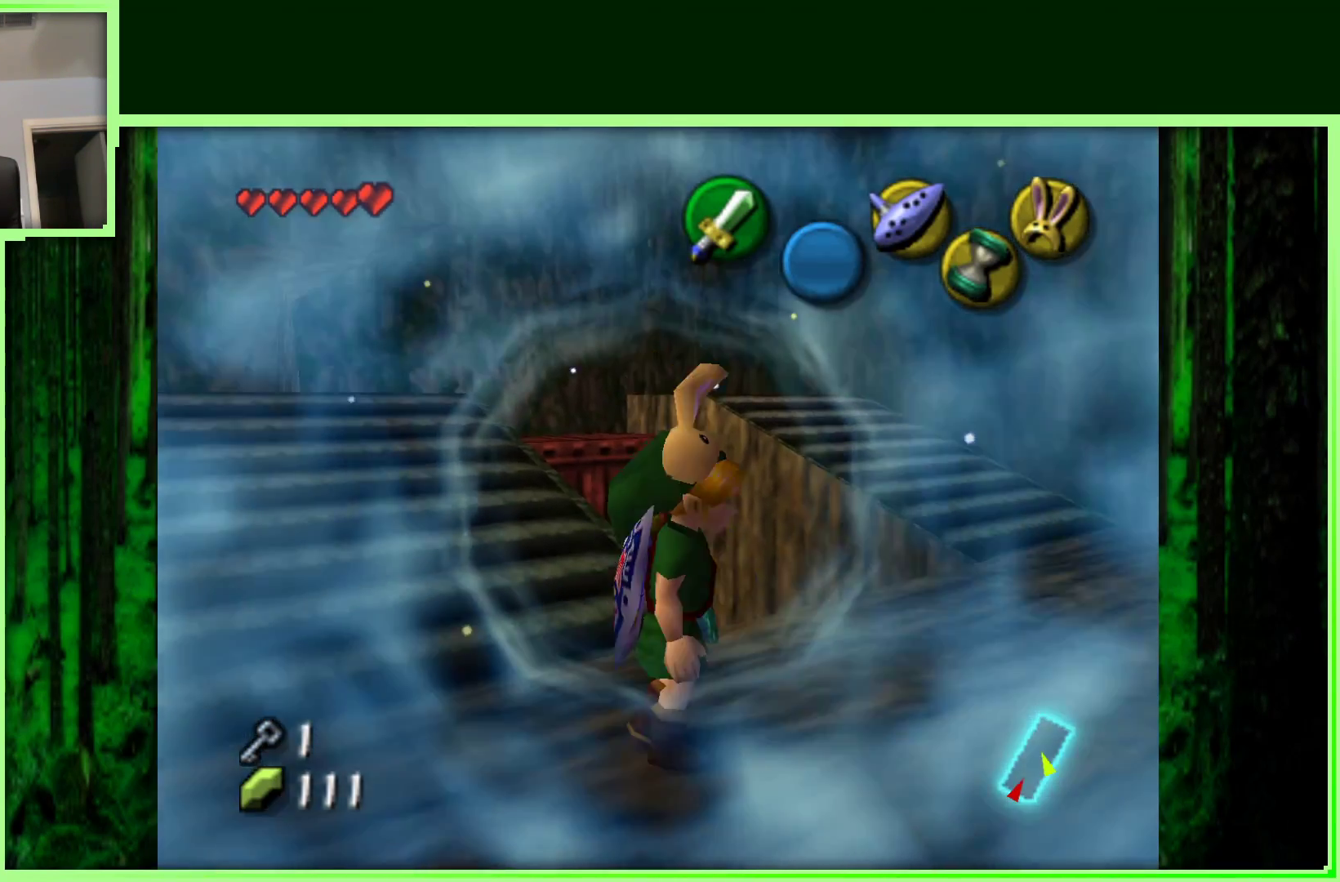
{"buttons": [], "left_stick": "center", "events": [[50, "Z", "down"], [283, "Z", "up"]]}
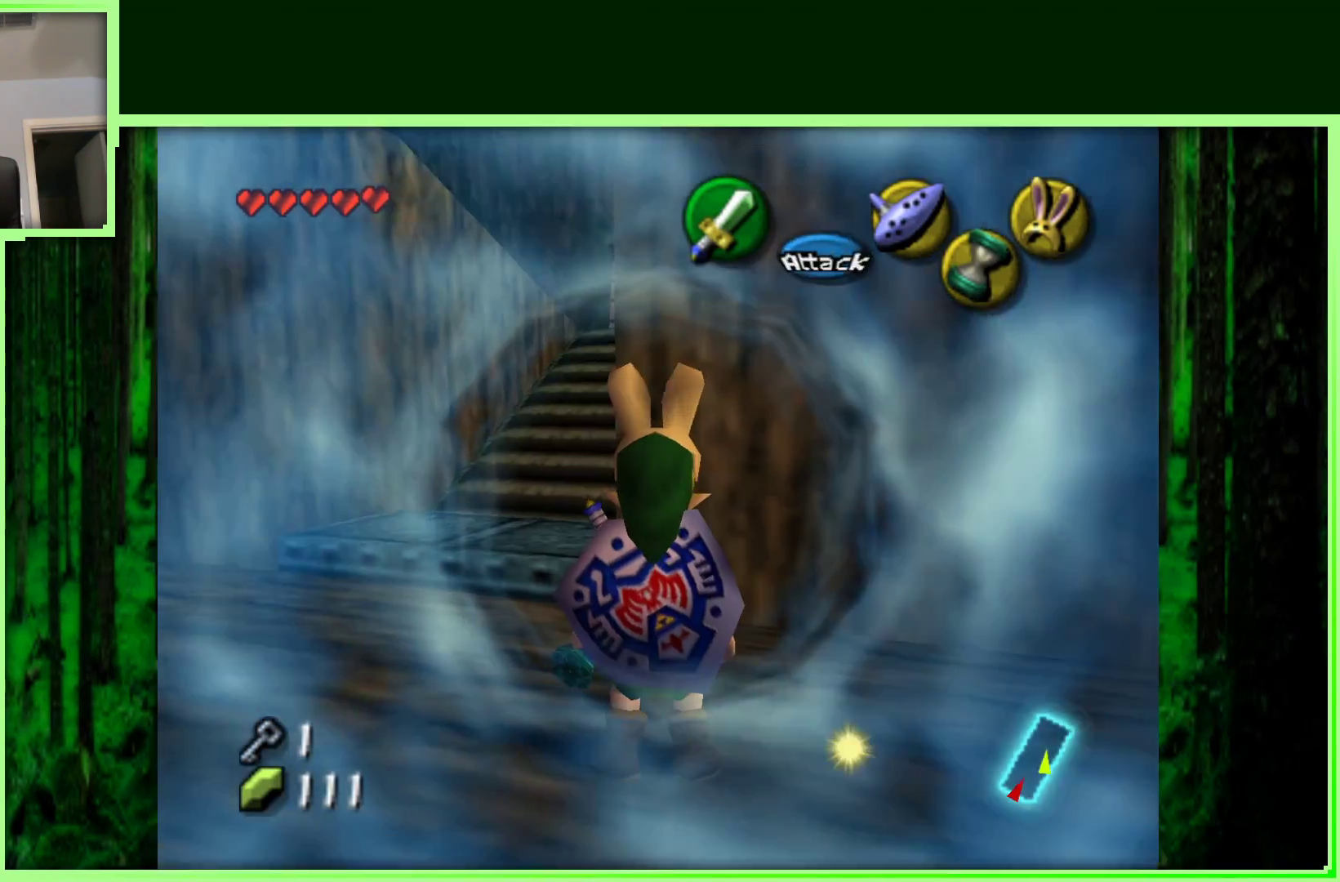
{"buttons": [], "left_stick": "up", "events": [[100, "left_stick", "up-left"], [383, "left_stick", "up"]]}
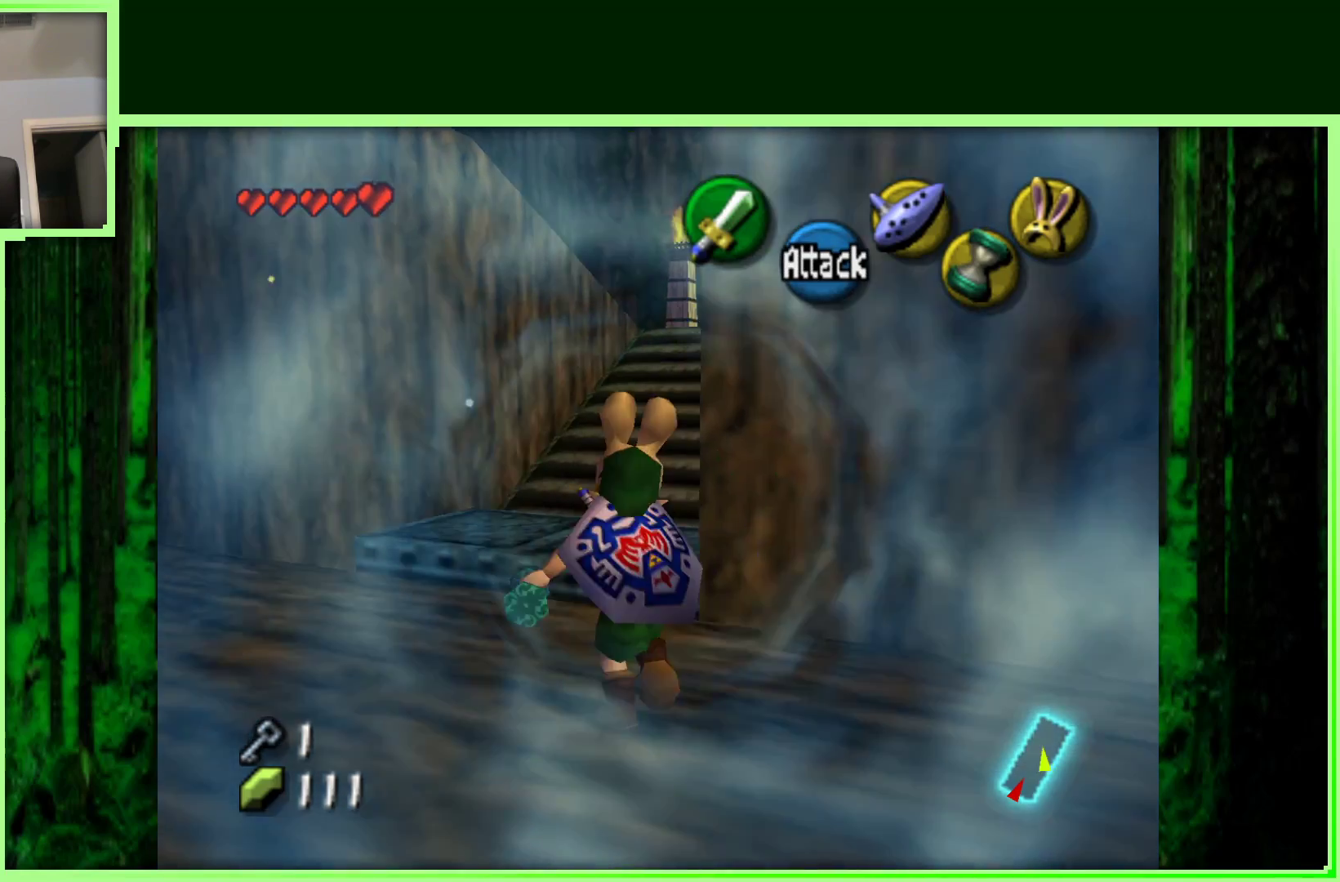
{"buttons": [], "left_stick": "up", "events": []}
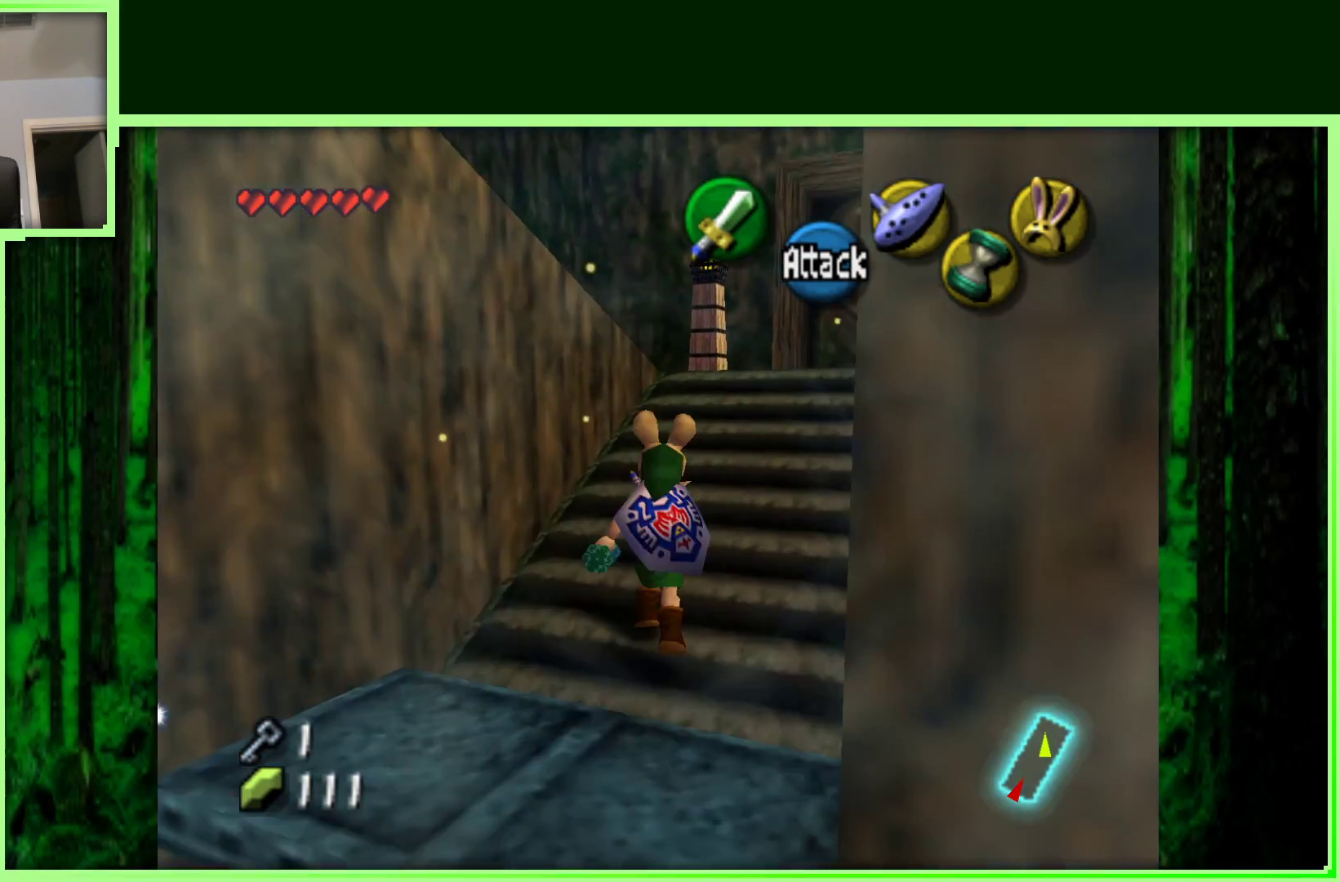
{"buttons": [], "left_stick": "center", "events": [[133, "left_stick", "right"], [250, "left_stick", "center"]]}
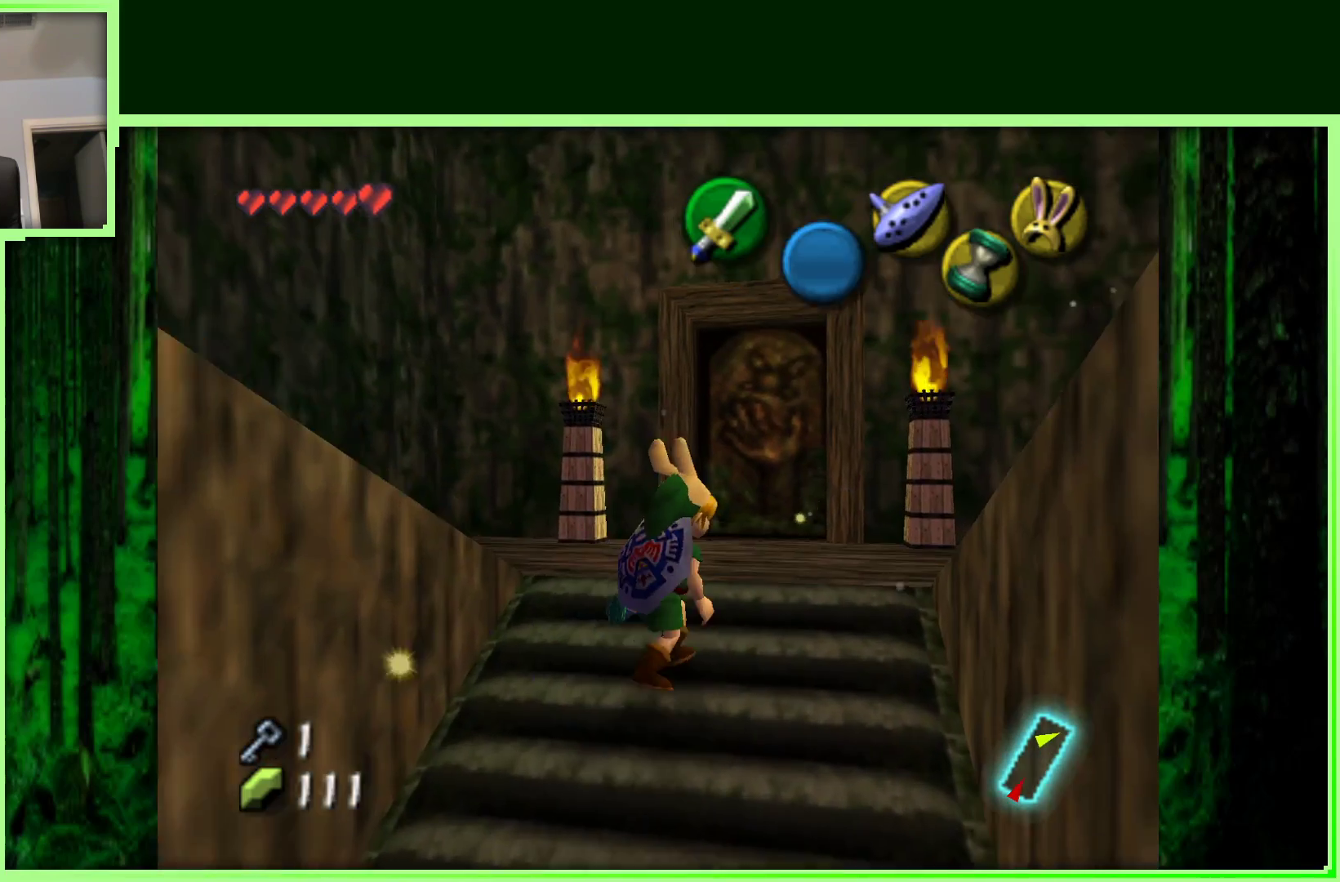
{"buttons": [], "left_stick": "up", "events": [[50, "Z", "down"], [267, "Z", "up"], [450, "left_stick", "up"]]}
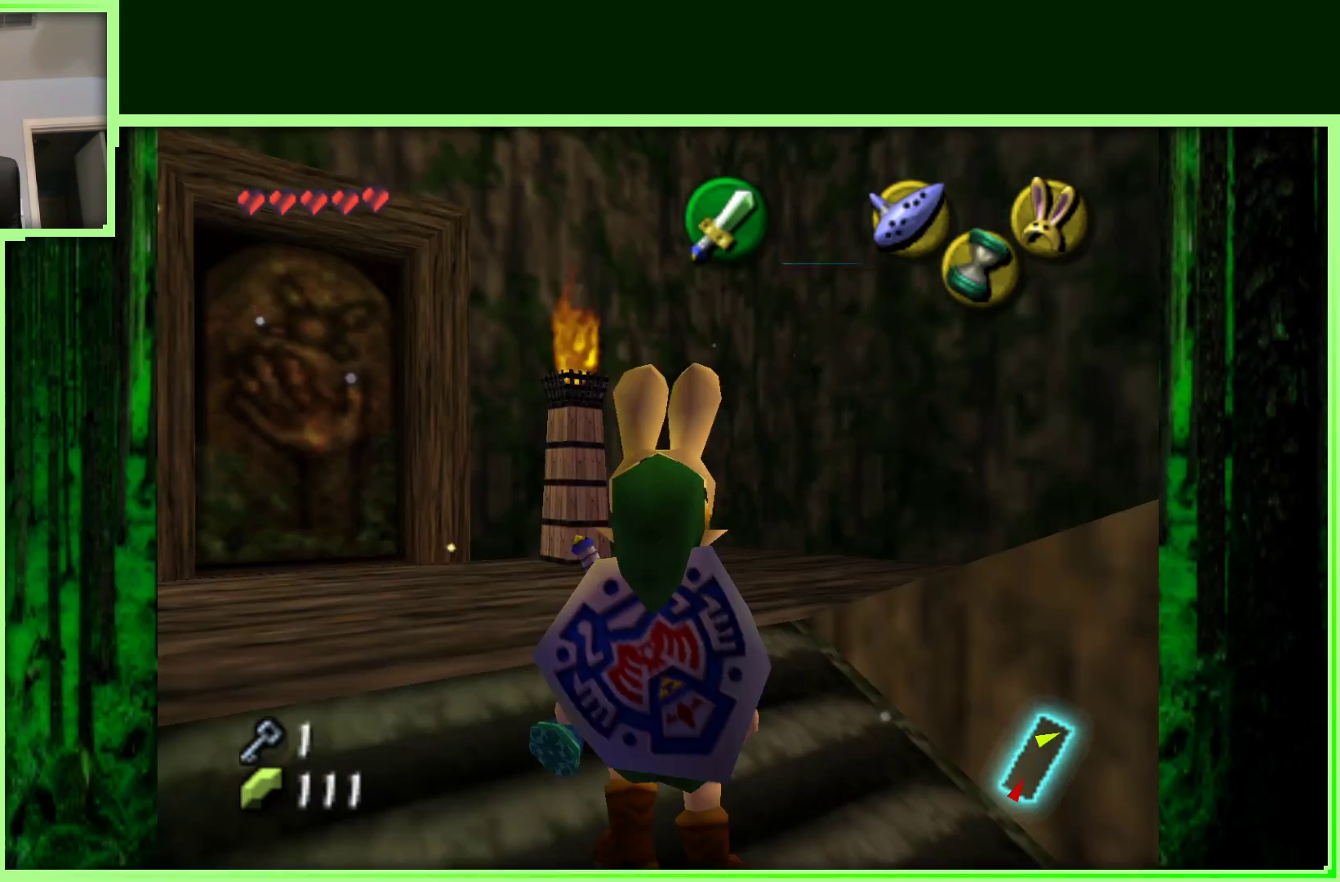
{"buttons": [], "left_stick": "up-left", "events": [[150, "left_stick", "up-right"], [300, "left_stick", "up-left"]]}
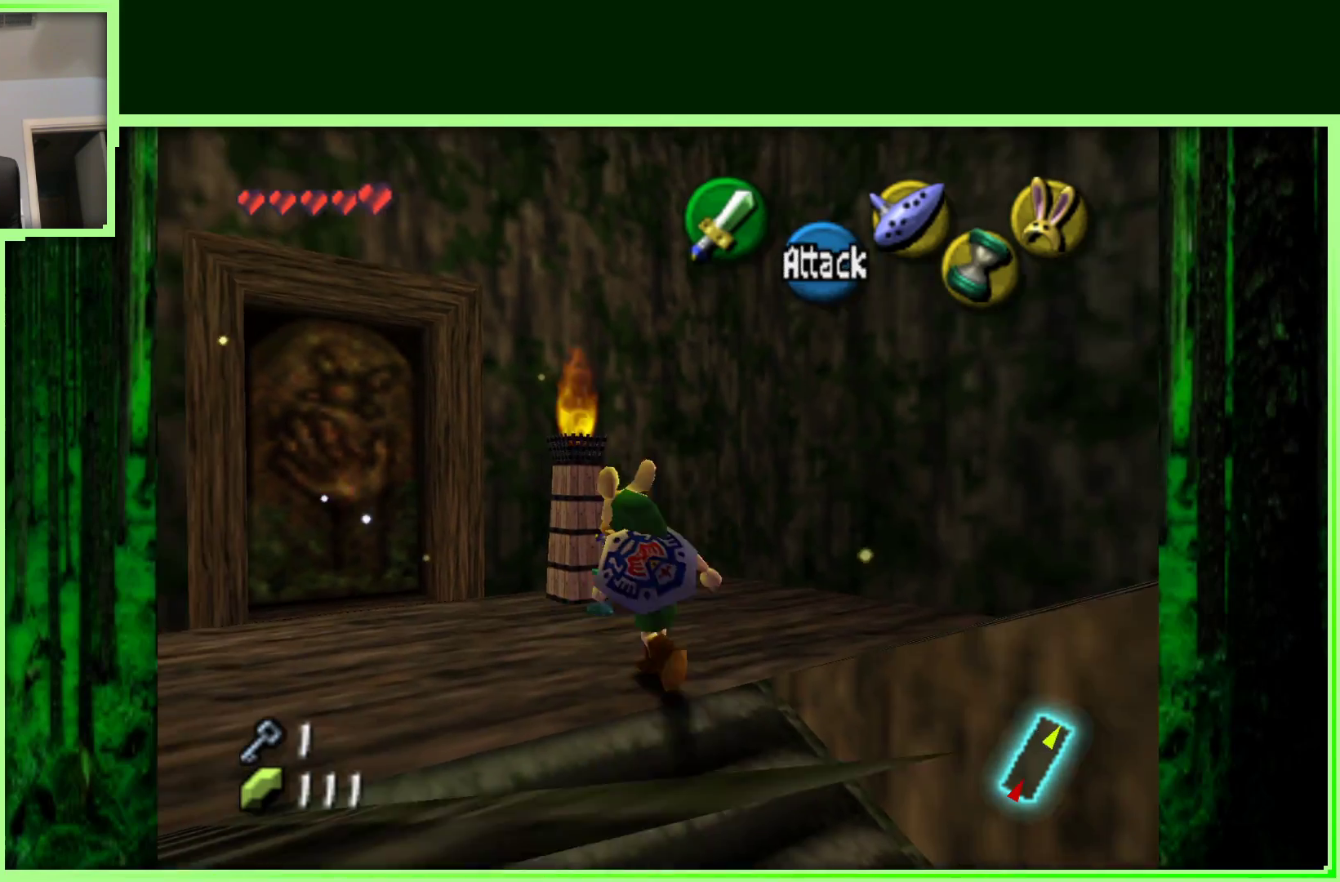
{"buttons": ["A"], "left_stick": "up", "events": [[400, "A", "down"], [450, "left_stick", "up"]]}
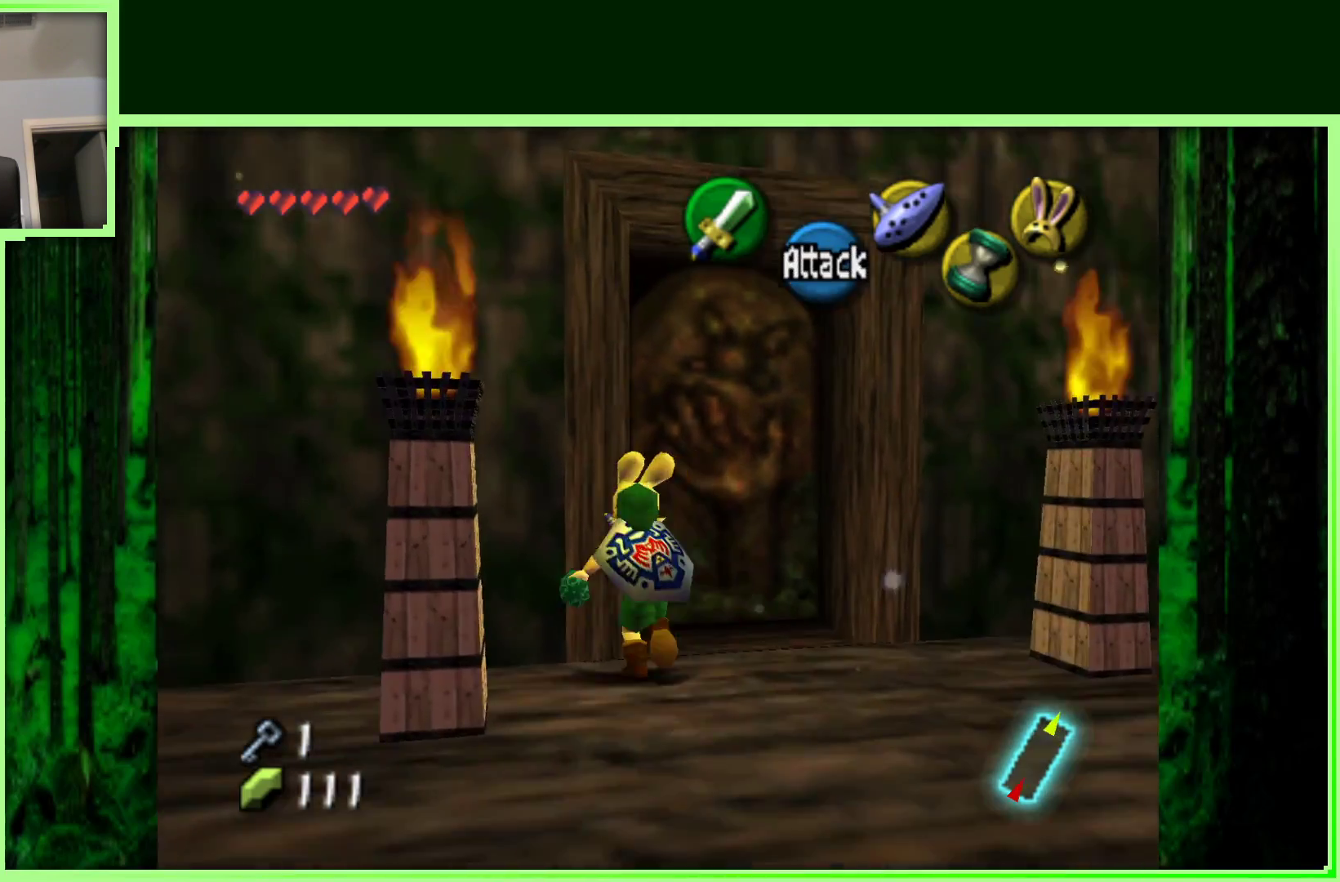
{"buttons": [], "left_stick": "up", "events": [[50, "A", "up"]]}
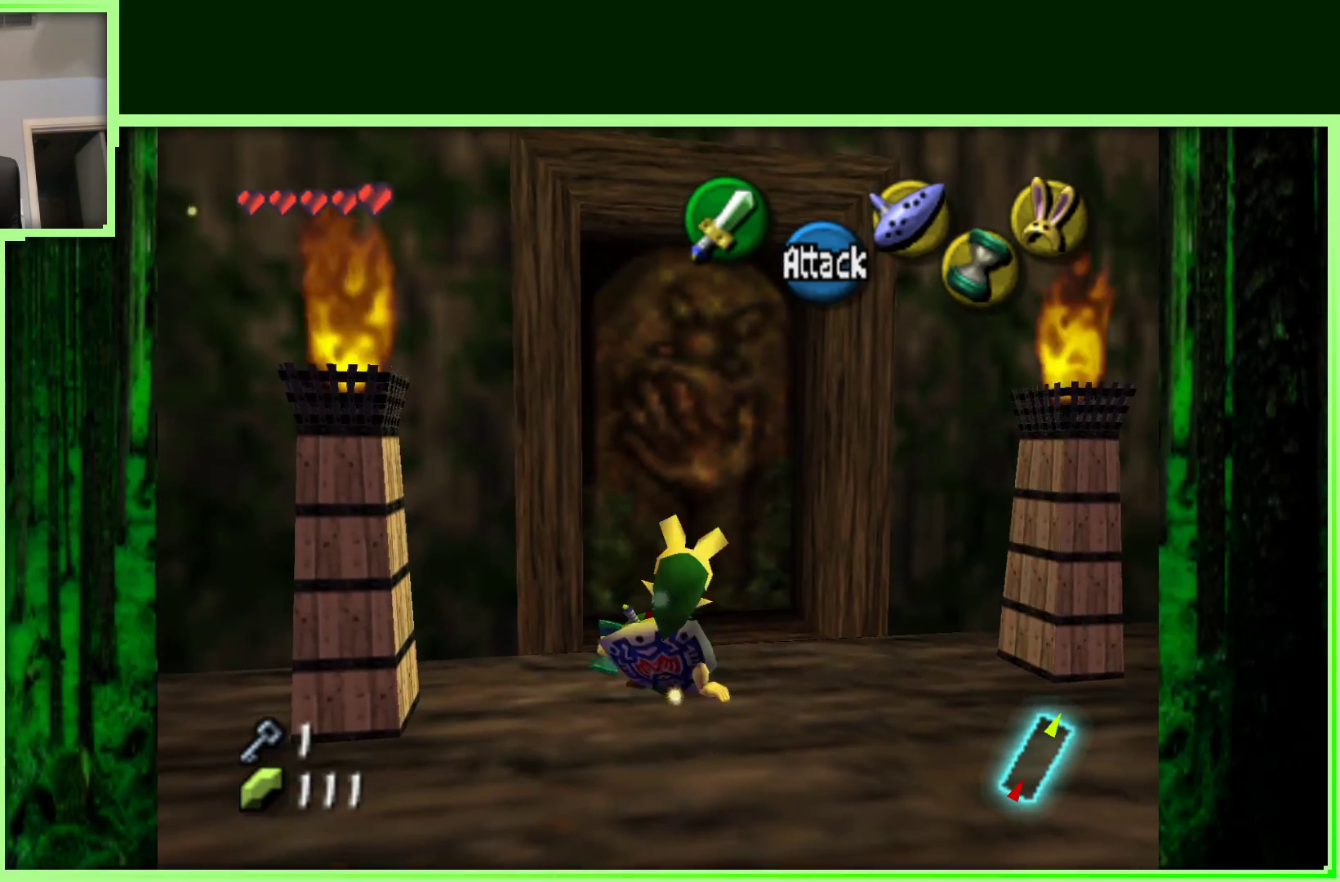
{"buttons": [], "left_stick": "up", "events": []}
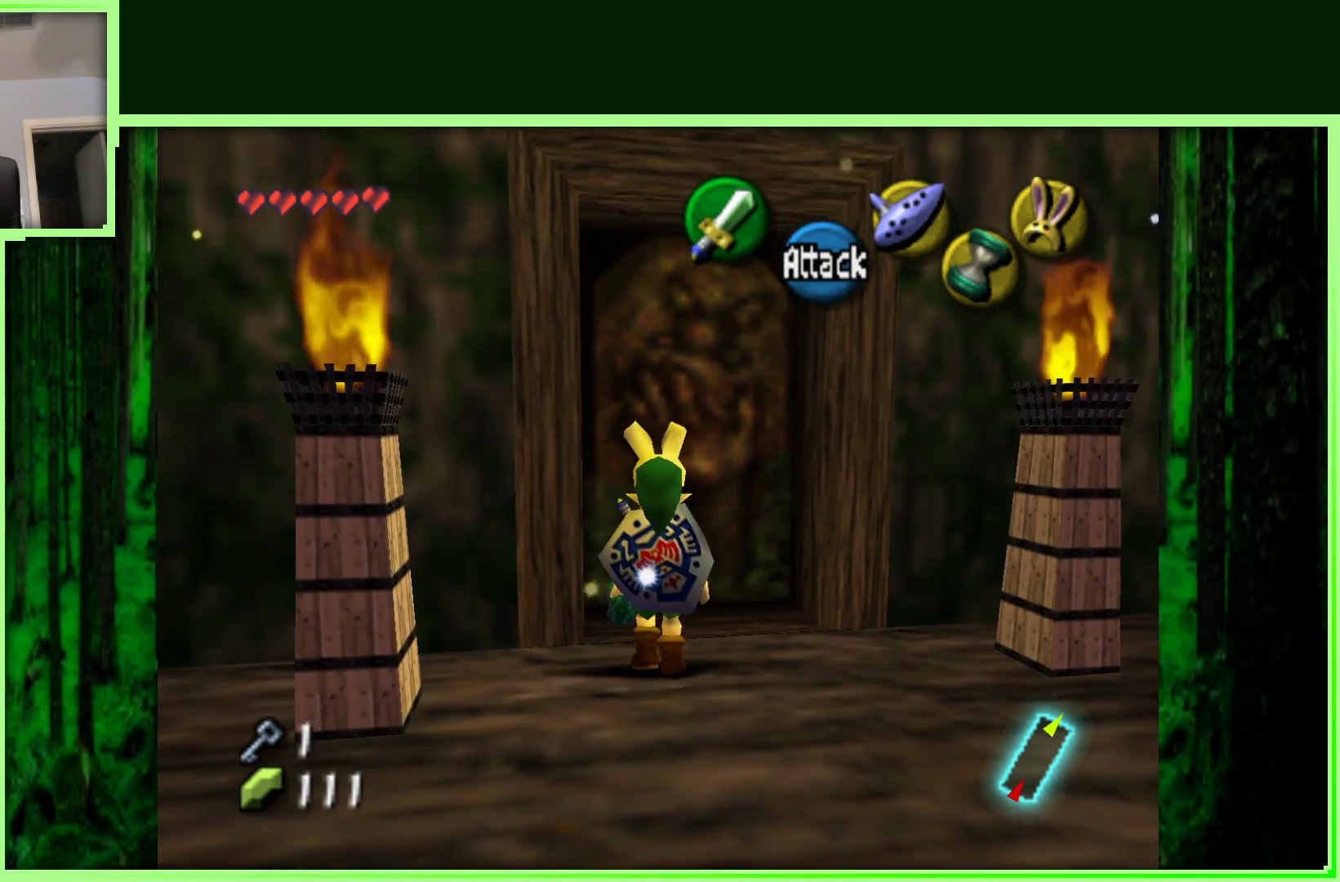
{"buttons": [], "left_stick": "up", "events": [[200, "A", "down"], [400, "A", "up"]]}
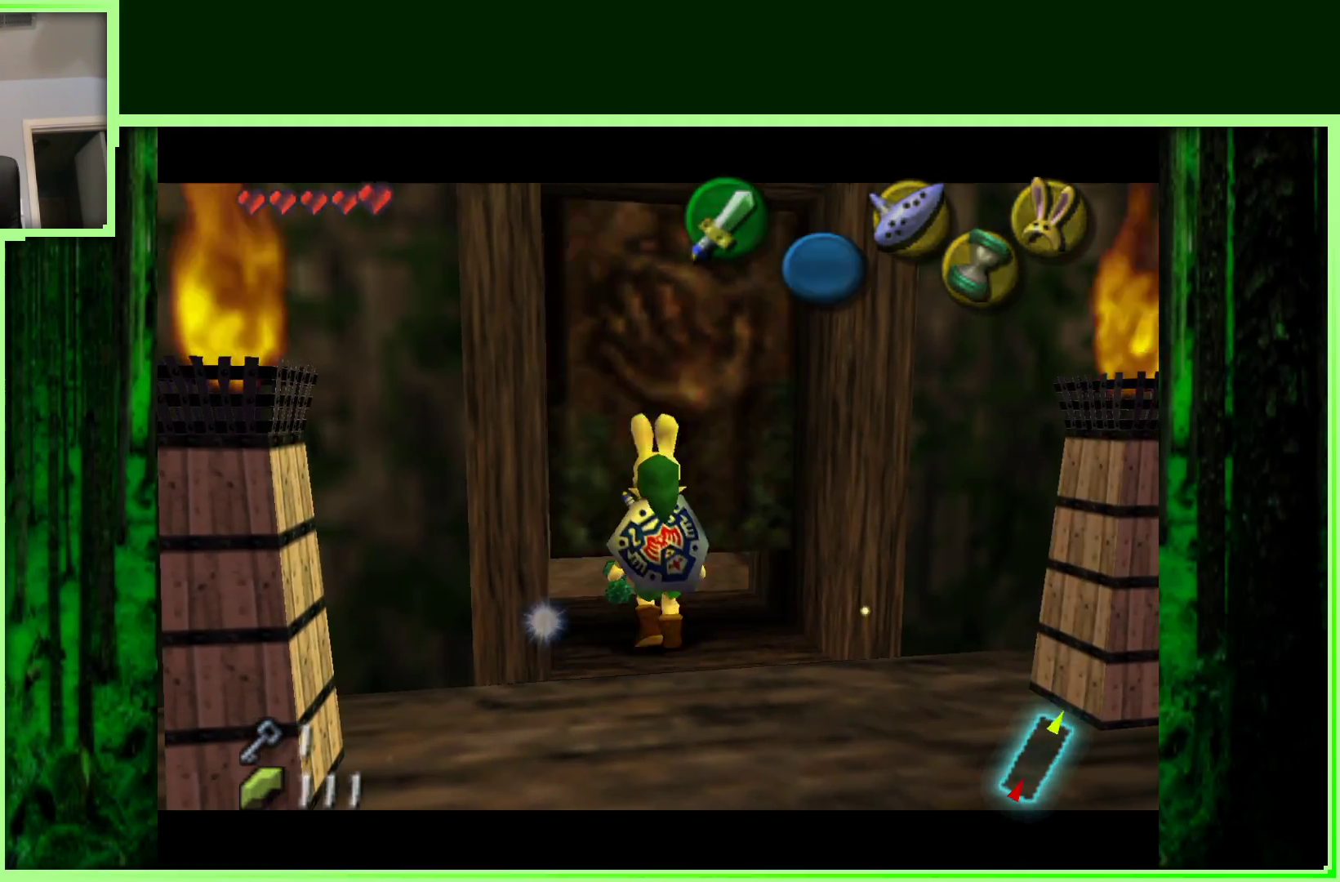
{"buttons": [], "left_stick": "center", "events": [[50, "left_stick", "center"]]}
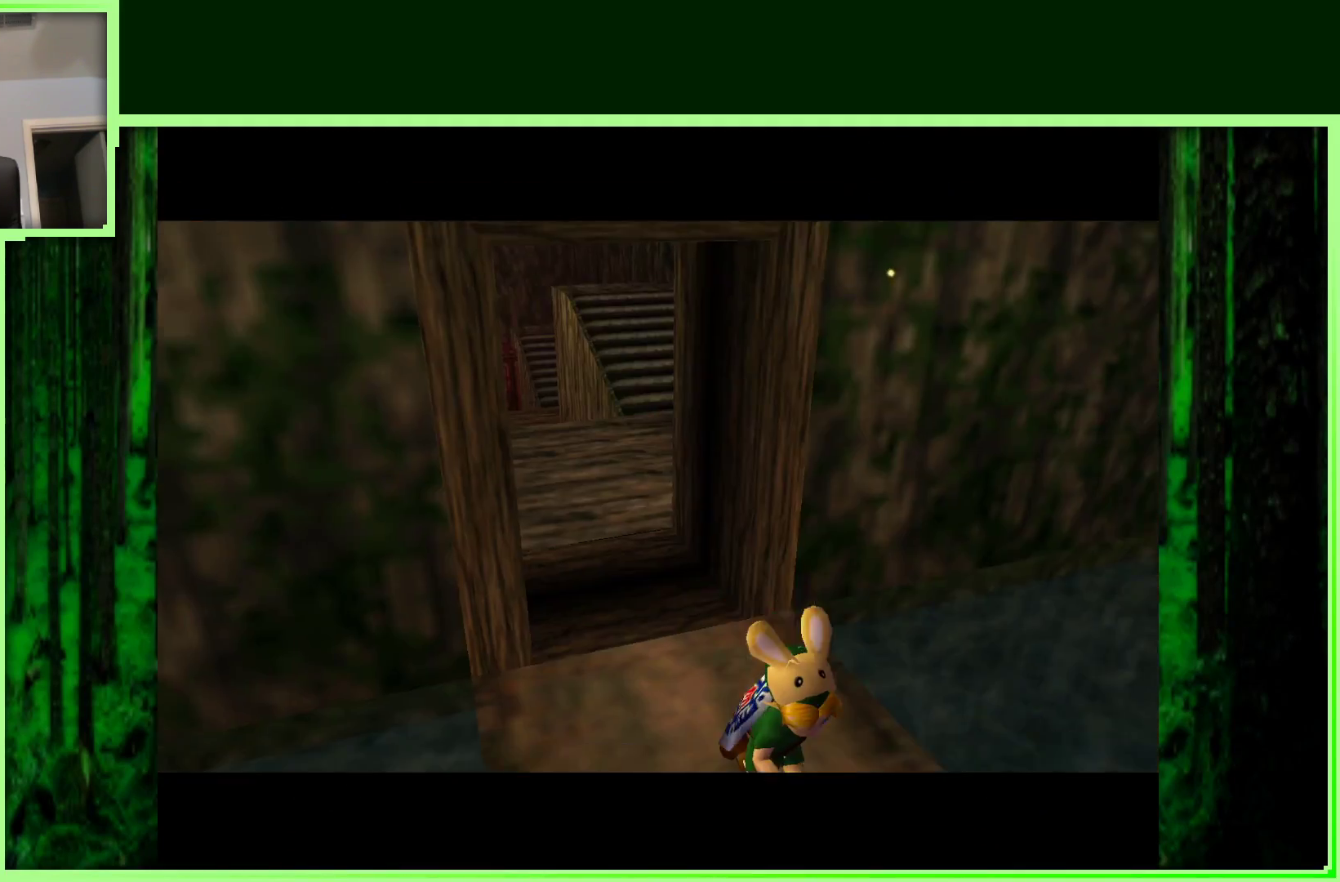
{"buttons": [], "left_stick": "center", "events": []}
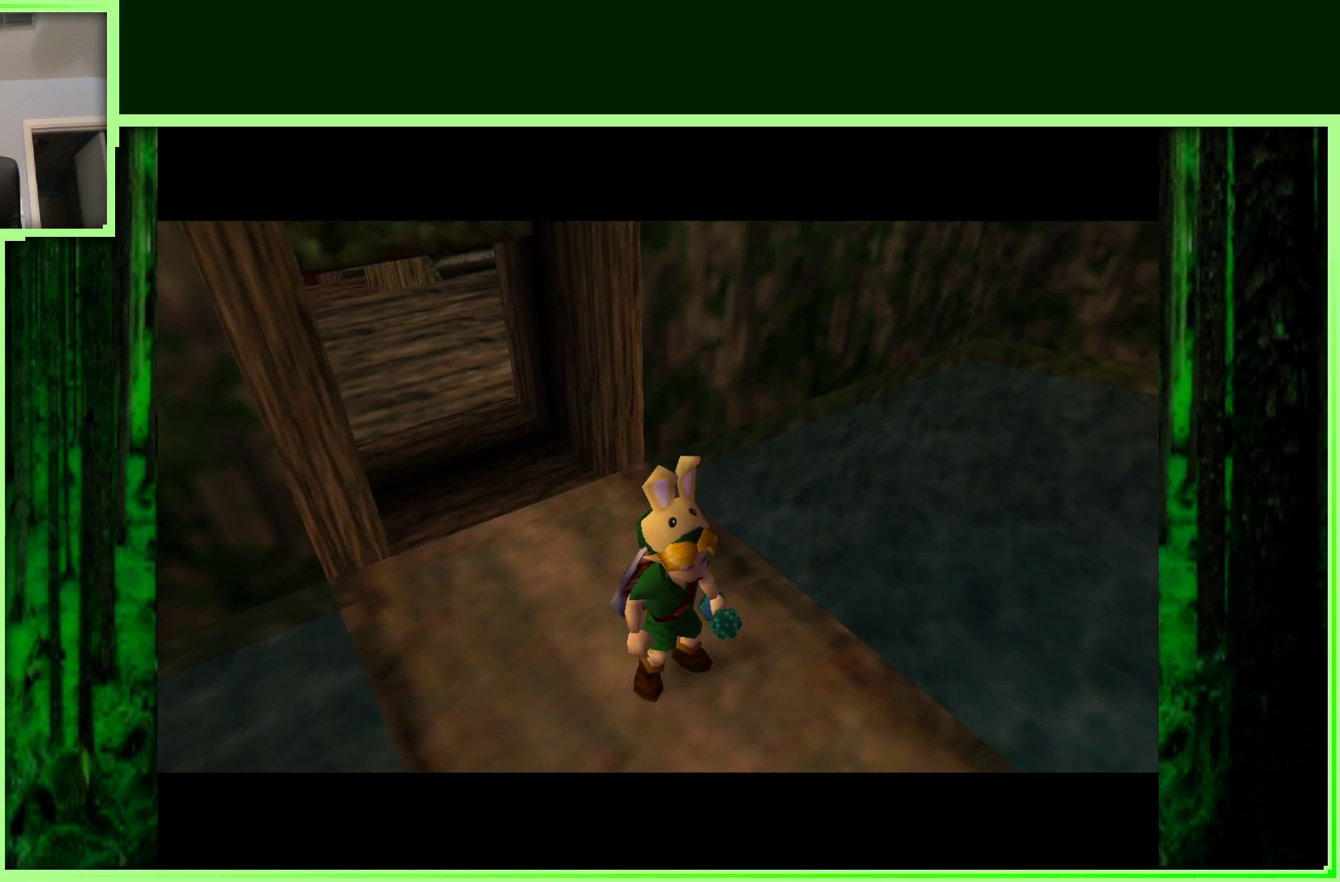
{"buttons": [], "left_stick": "center", "events": []}
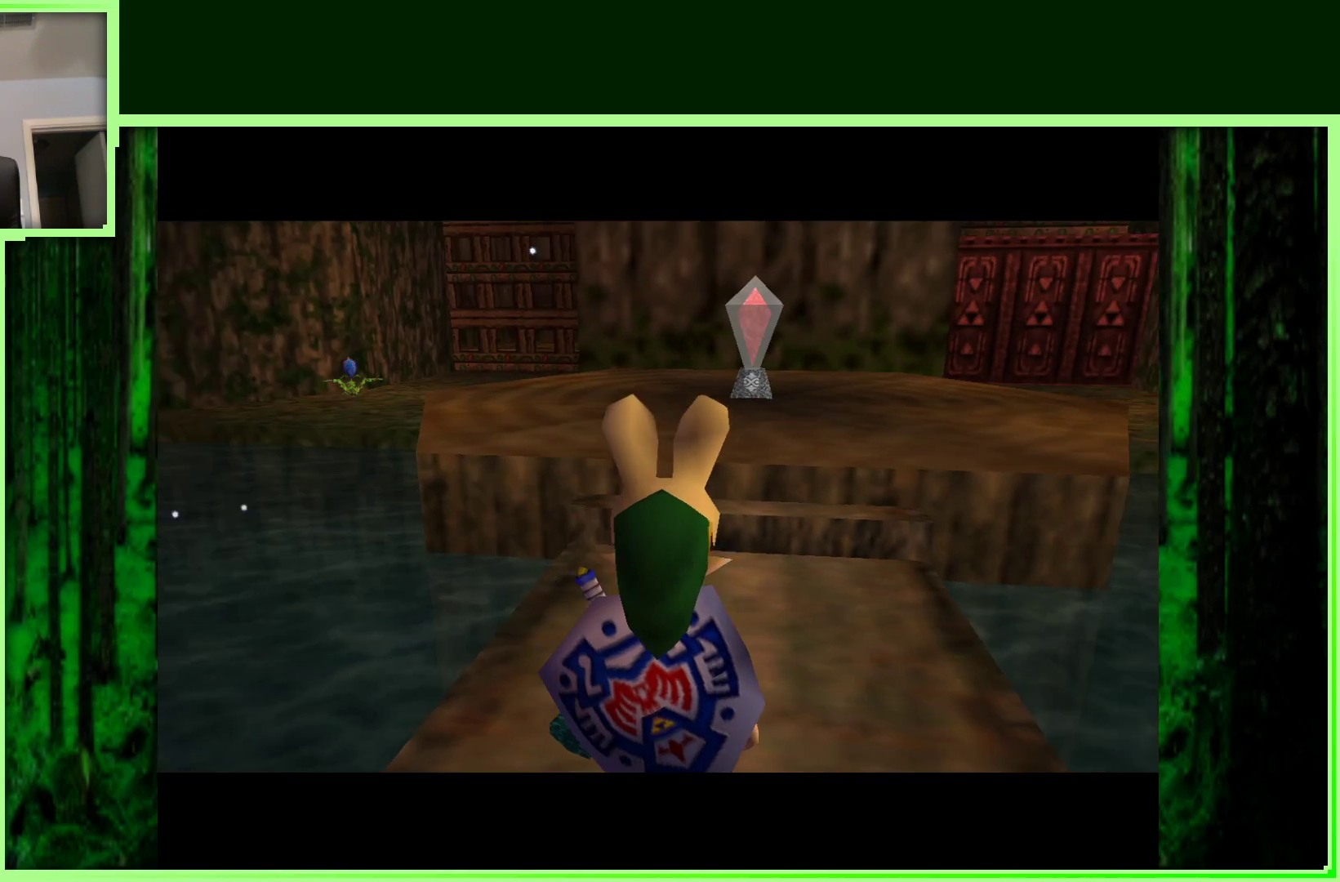
{"buttons": ["Z"], "left_stick": "center", "events": [[350, "left_stick", "right"], [467, "left_stick", "center"], [500, "Z", "down"]]}
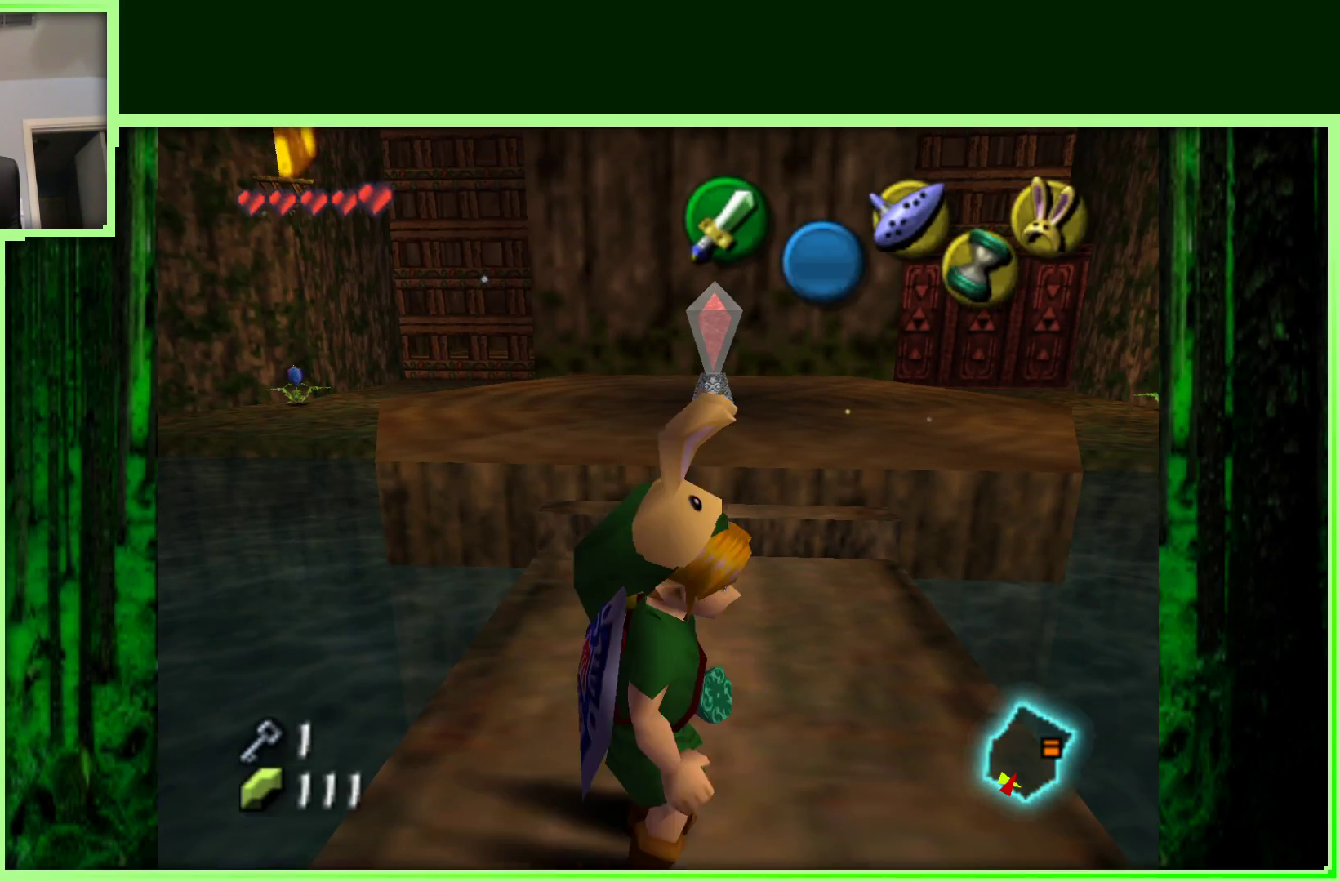
{"buttons": [], "left_stick": "center", "events": [[217, "Z", "up"]]}
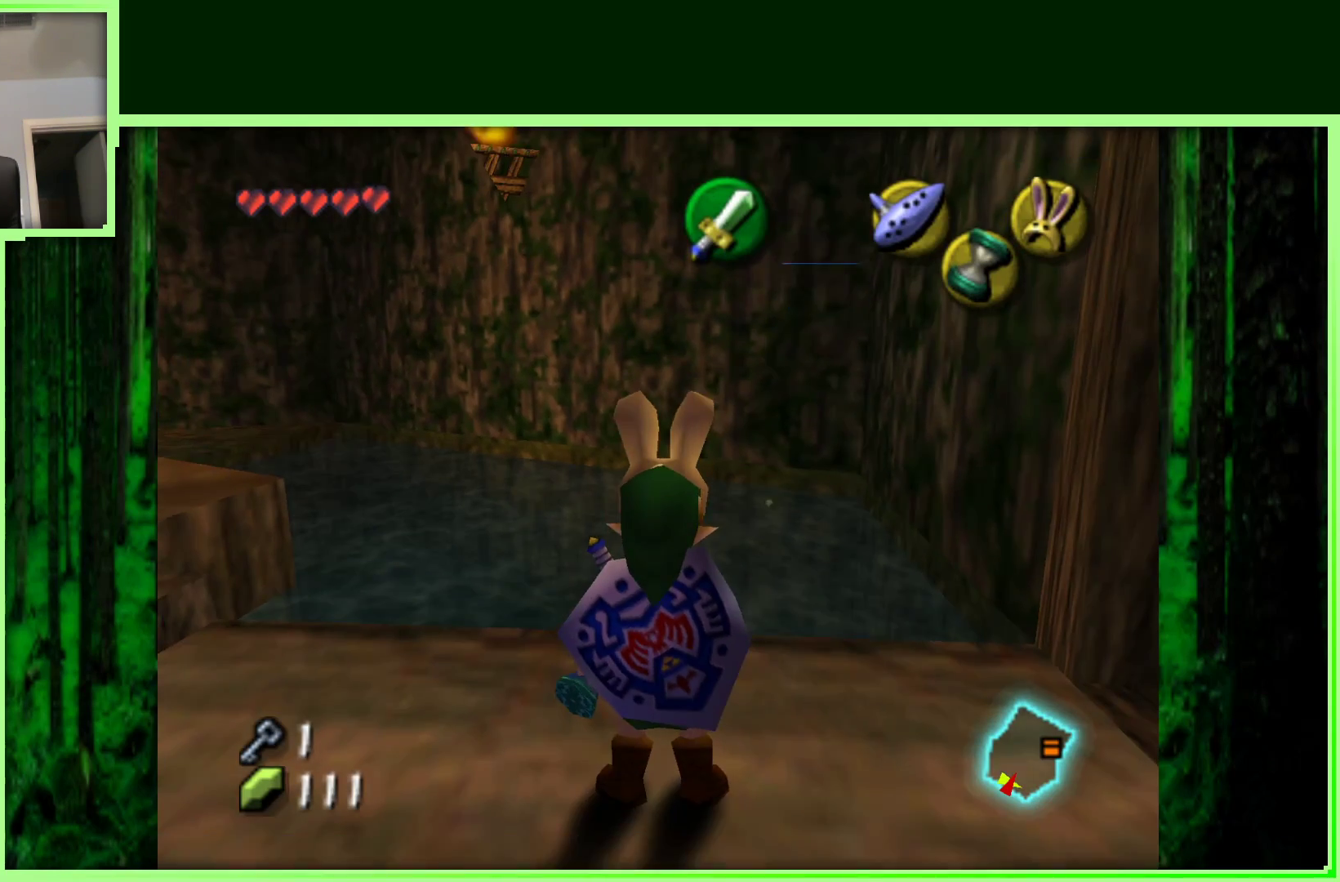
{"buttons": ["Z"], "left_stick": "center", "events": [[50, "left_stick", "left"], [200, "left_stick", "center"], [450, "Z", "down"]]}
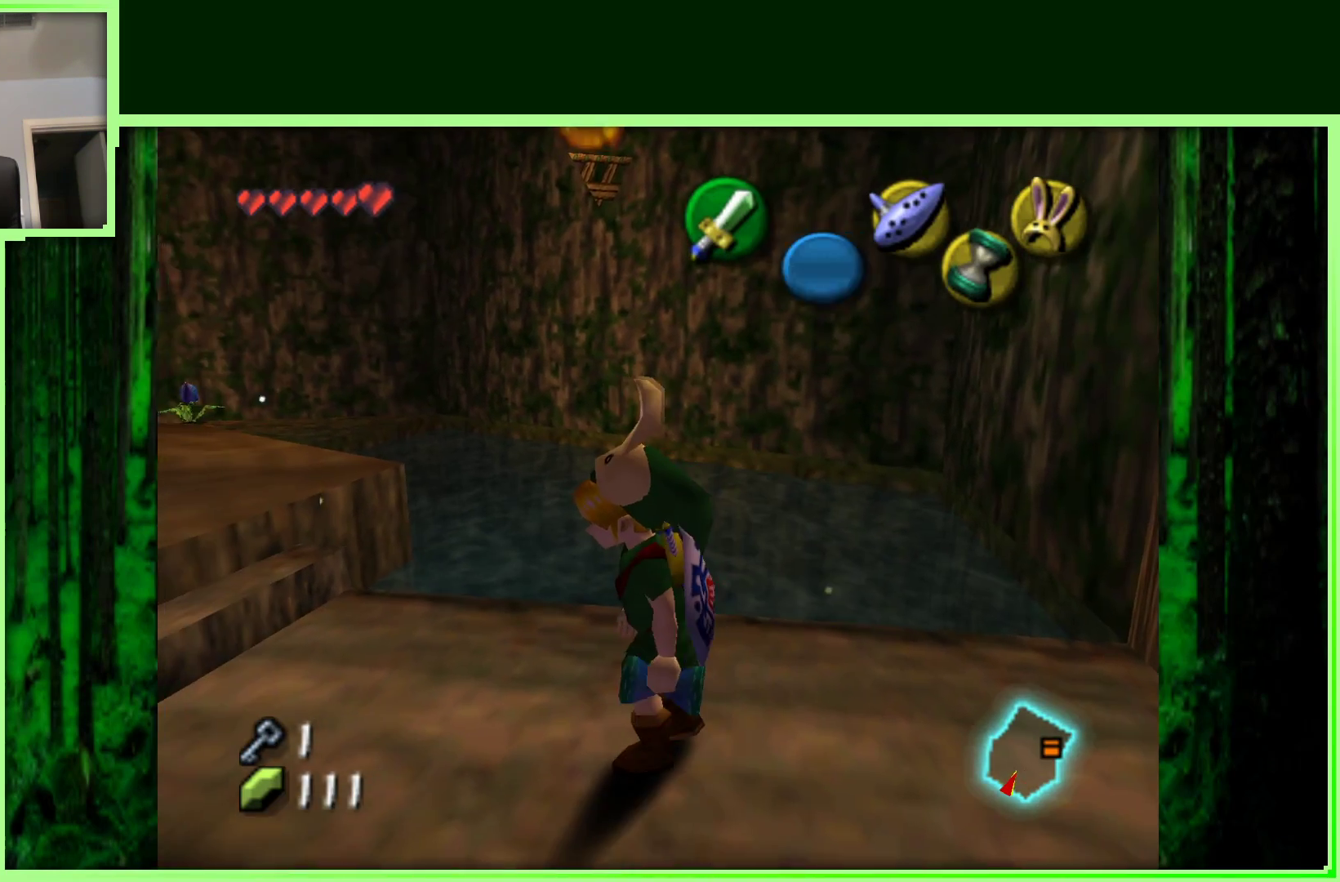
{"buttons": [], "left_stick": "center", "events": [[117, "Z", "up"]]}
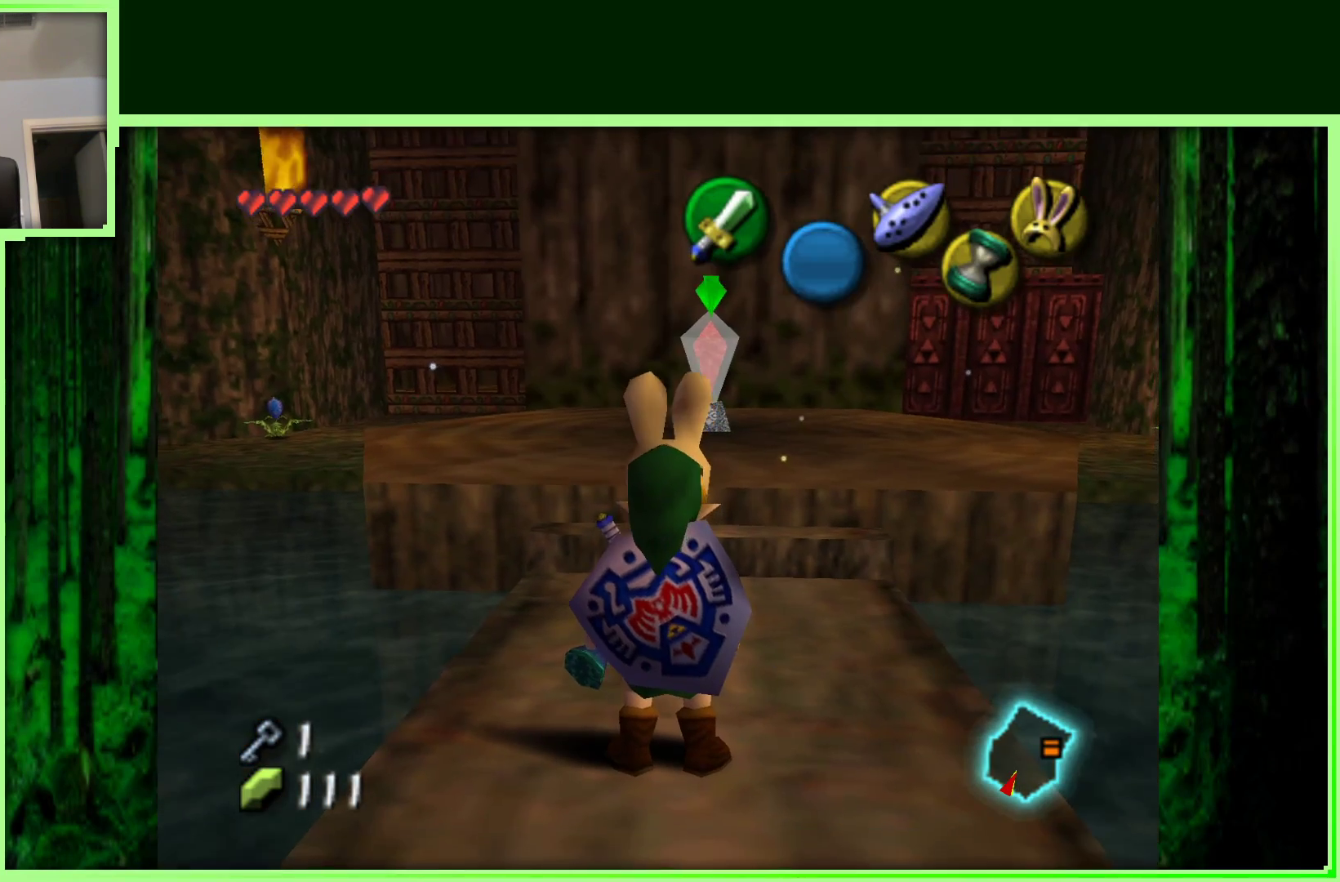
{"buttons": [], "left_stick": "up", "events": [[150, "left_stick", "up"]]}
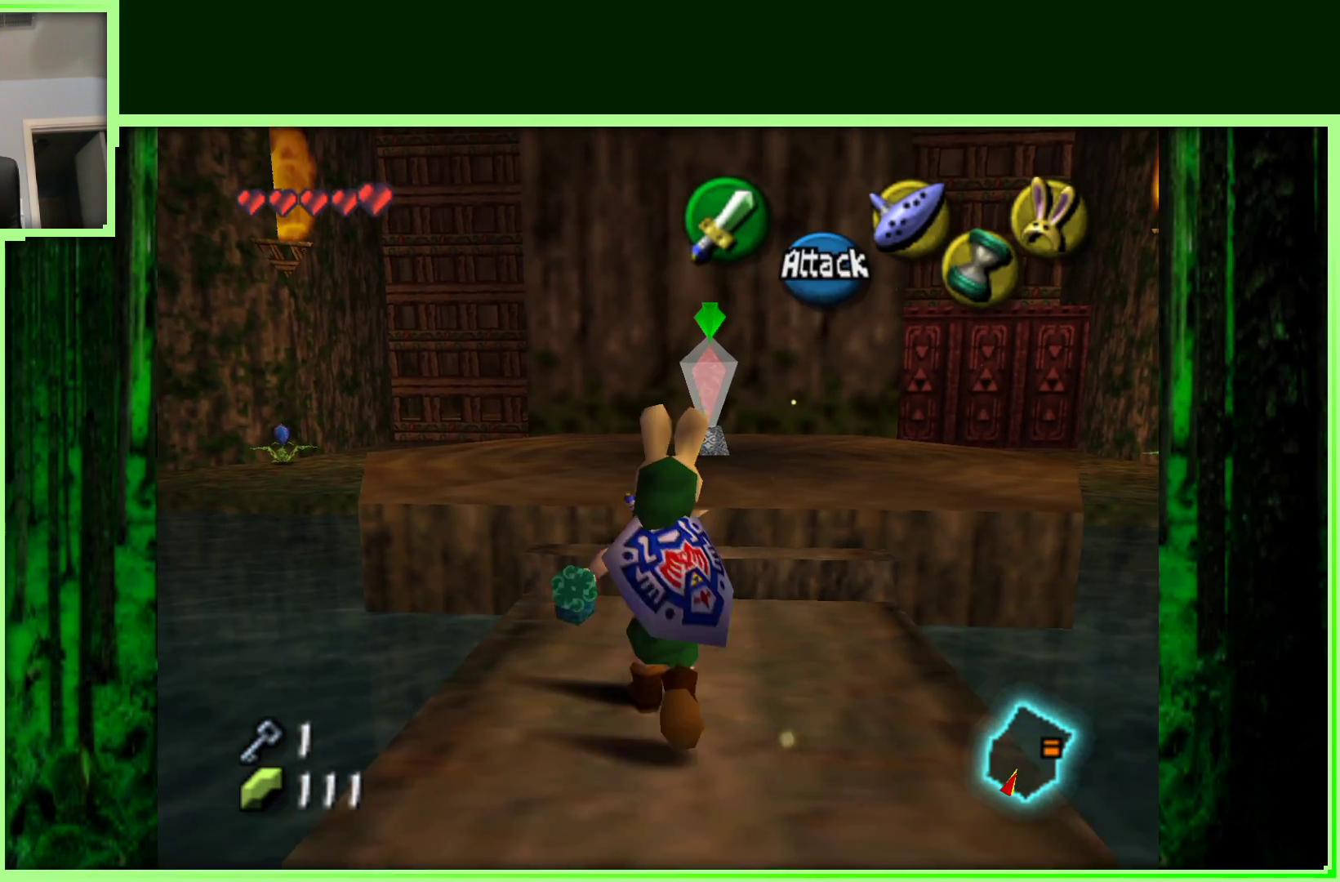
{"buttons": [], "left_stick": "up-right", "events": [[100, "left_stick", "center"], [400, "left_stick", "up-right"]]}
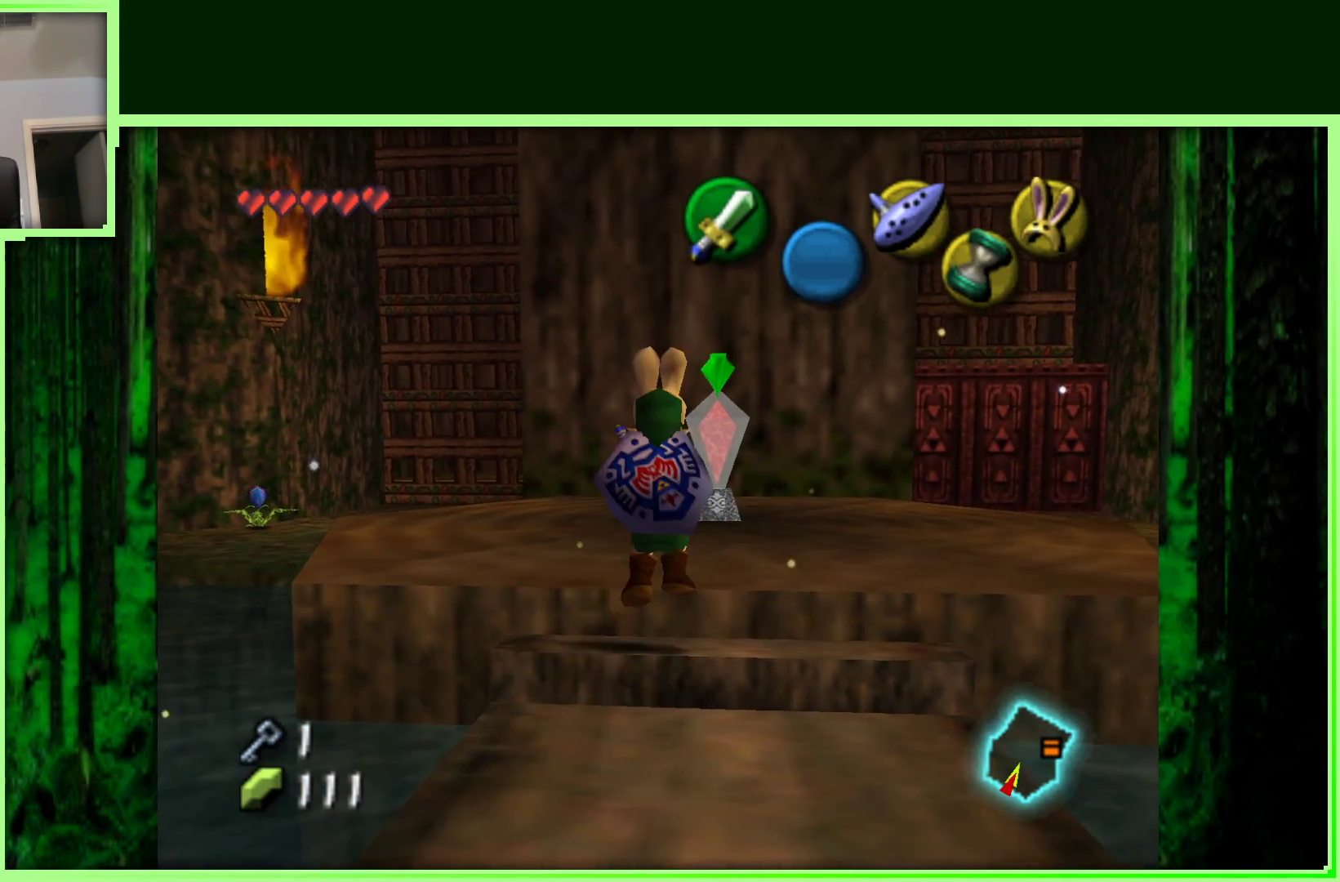
{"buttons": [], "left_stick": "center", "events": [[83, "left_stick", "up"], [233, "left_stick", "center"]]}
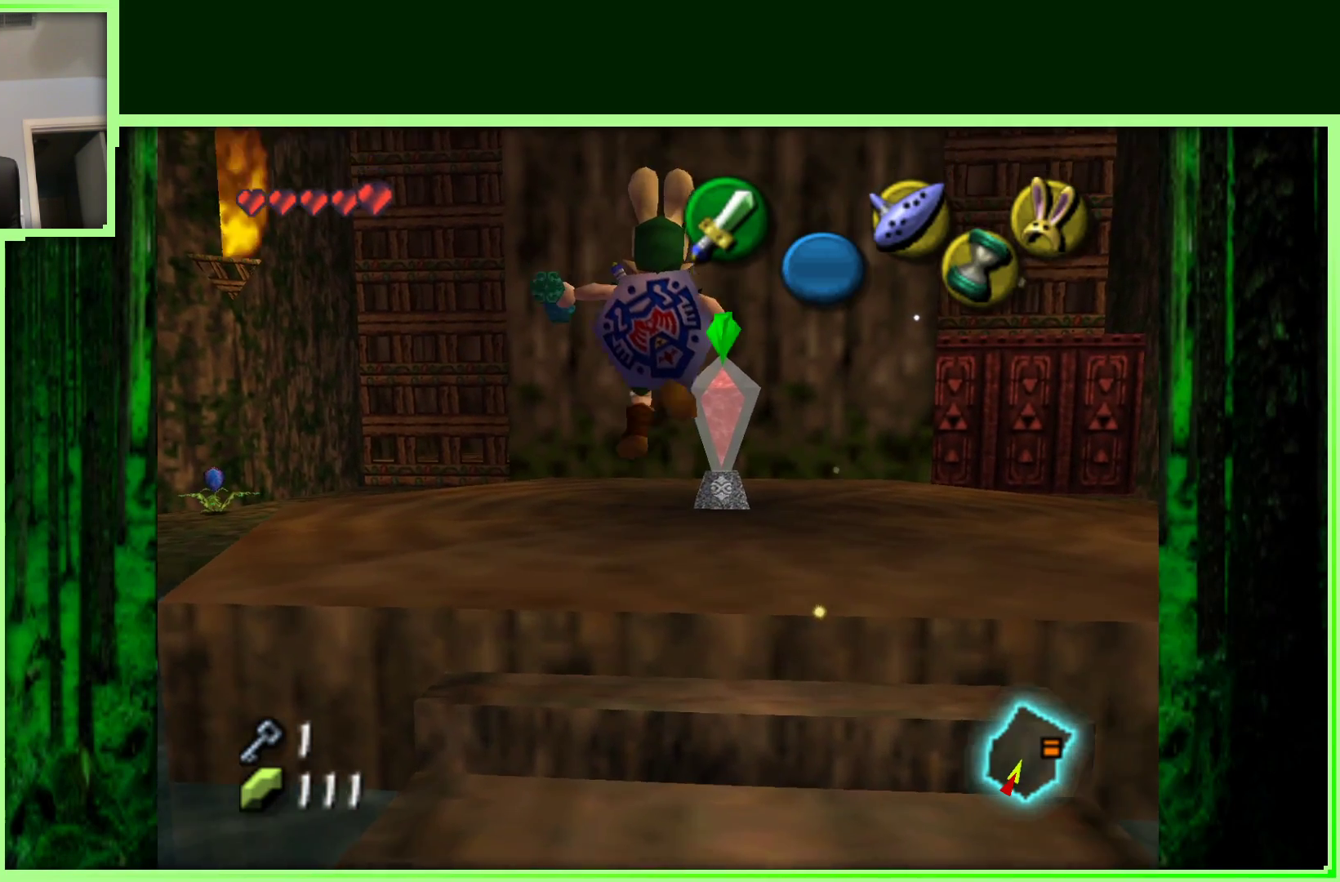
{"buttons": [], "left_stick": "up-right", "events": [[383, "left_stick", "up-right"]]}
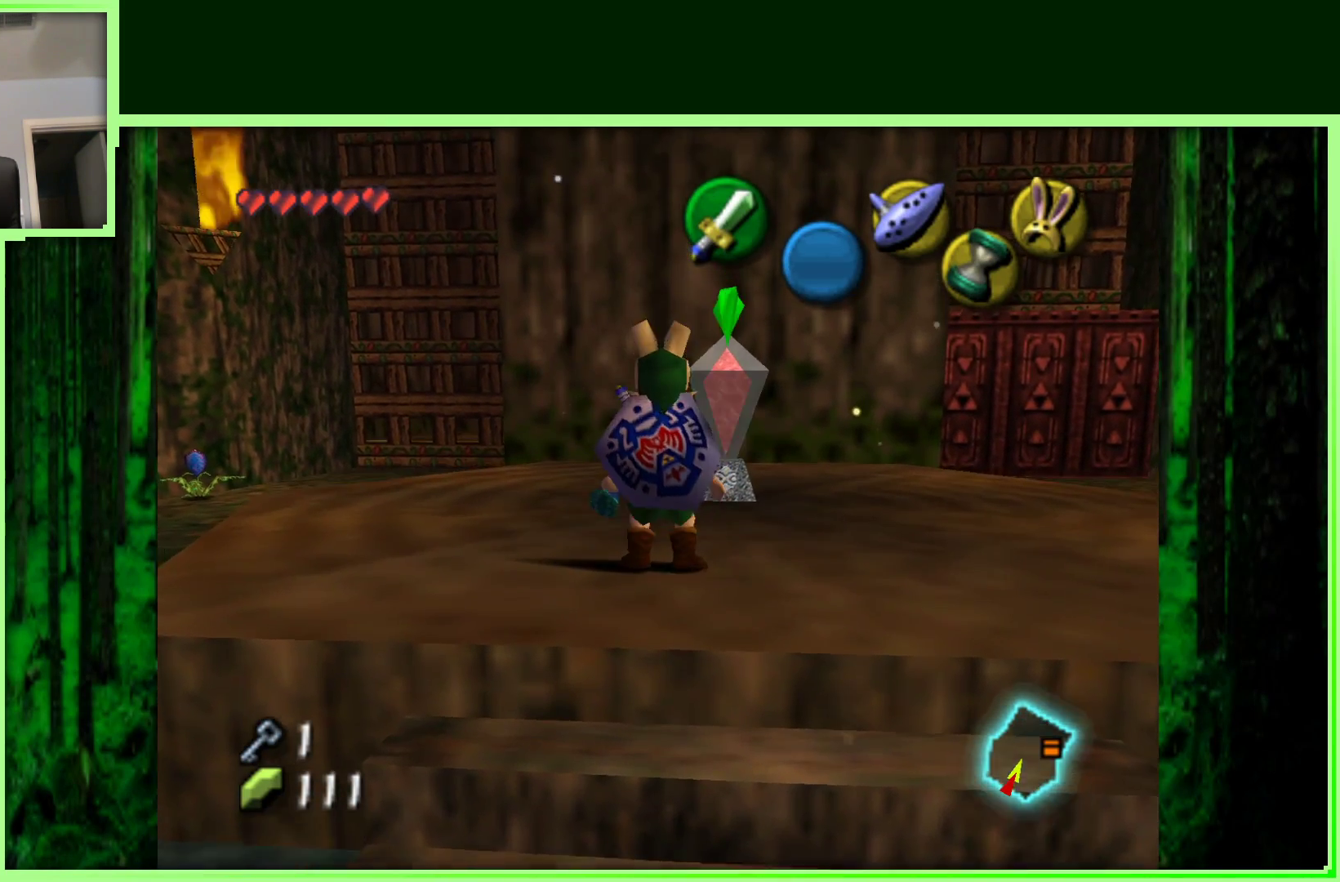
{"buttons": [], "left_stick": "center", "events": [[83, "left_stick", "center"]]}